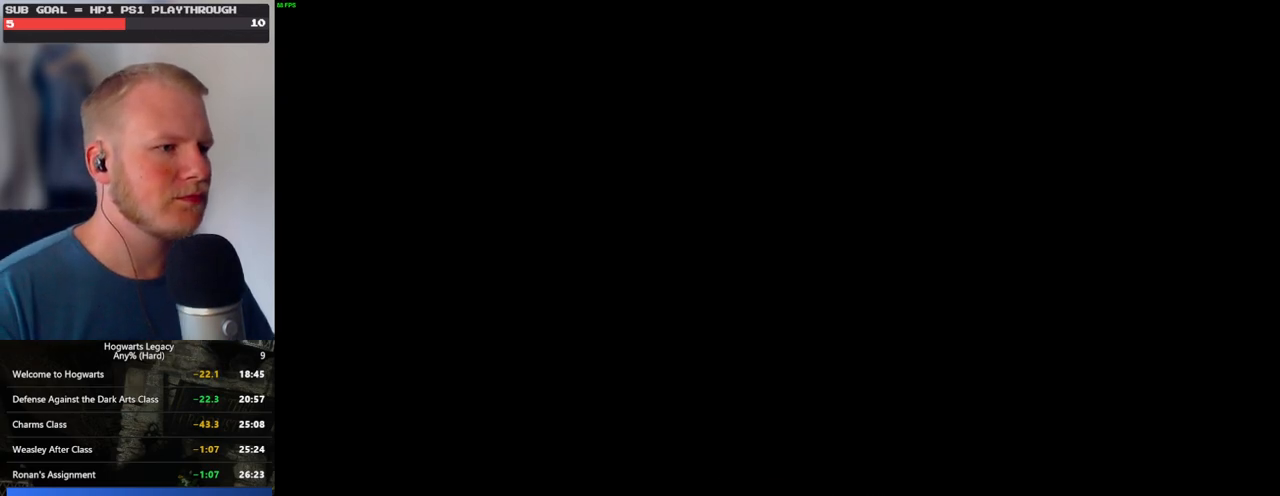
Gameplay with keyboard and mouse; each line is a JSON object with the keys and mouse buttons held at the frame after it. "events" lists presses ("down") and releases ("up") of ".", "/", "0", "1", "2", "3", "4", "5", "6", "7", "8", "9", "a", "alt_l", "alt_r", "b", "backslash", "backspace", "c", "caps_lock", "comma", "ctrl_l", "ctrl_r", "d", "e", "equals", "escape", "f", "f1", "f10", "f11", "f12", "f2", "f3", "f4", "f5", "f6", "f7", "f8", "f9", "g", "h", "i", "j", "k", "l", "lbracket", "m", "minus", "n", "o", "p", "q", "quote", "r", "rbracket", "return", "s", "semicolon", "shift_l", "shift_r", "space", "super", "t", "tab", "tilde", "u", "v", "w", "x", "y", "z", "mouse_left", "mouse_wheel", "mouse_right", "mouse_mb4" and "mouse_mb5" between this image and that frame as [ms after this image, input, new state], when the widget could be followed in between. "mouse_left", "mouse_wheel", "mouse_right", "mouse_mb4", "mouse_mb5" = the "left", "wheel", "right", "mb4", "mb5" buttons of the "mouse" list. No other keys are recorded. "wheel" means that the mouse wheel is clicked or scrolled. Mouse movement is not recorded.
{"keys": [], "mouse": [], "events": [[50, "mouse_wheel", "down"], [67, "mouse_wheel", "up"], [167, "mouse_wheel", "down"], [183, "mouse_wheel", "up"], [300, "mouse_wheel", "down"], [450, "mouse_wheel", "up"]]}
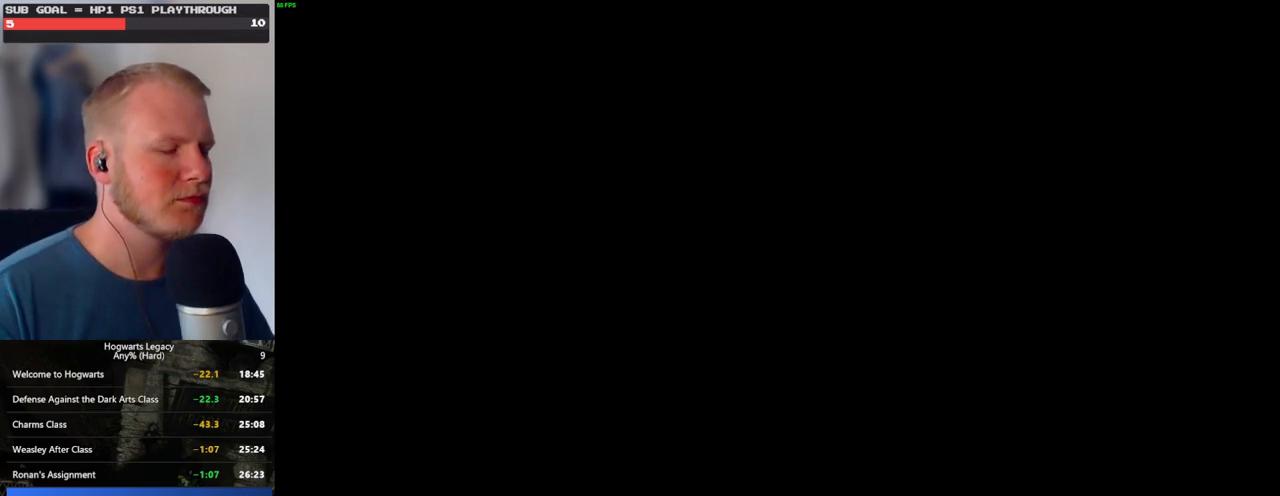
{"keys": ["q", "space"], "mouse": ["wheel"], "events": [[67, "mouse_wheel", "down"], [150, "mouse_wheel", "up"], [267, "space", "down"], [283, "q", "down"], [350, "q", "up"], [350, "space", "up"], [383, "mouse_wheel", "down"], [433, "mouse_wheel", "up"], [433, "q", "down"], [467, "space", "down"], [483, "mouse_wheel", "down"]]}
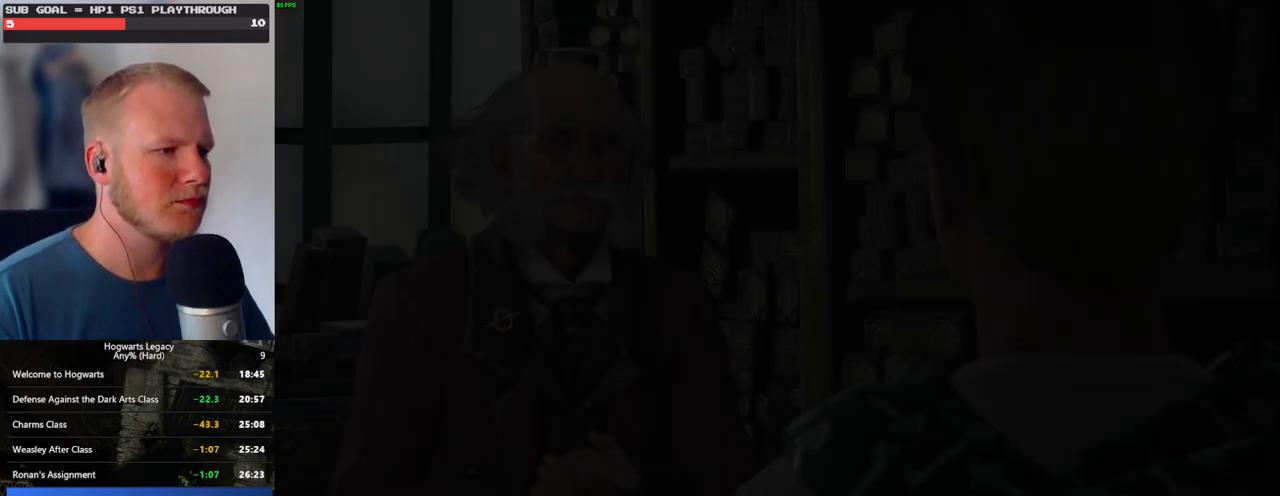
{"keys": ["space"], "mouse": [], "events": [[17, "mouse_wheel", "up"], [17, "q", "up"], [17, "space", "up"], [33, "mouse_wheel", "down"], [83, "mouse_wheel", "up"], [117, "q", "down"], [133, "space", "down"], [183, "q", "up"], [200, "space", "up"], [267, "q", "down"], [283, "space", "down"], [300, "mouse_wheel", "down"], [317, "mouse_wheel", "up"], [333, "mouse_wheel", "down"], [350, "mouse_wheel", "up"], [350, "q", "up"], [350, "space", "up"], [367, "mouse_wheel", "down"], [433, "mouse_wheel", "up"], [433, "q", "down"], [450, "space", "down"], [500, "q", "up"]]}
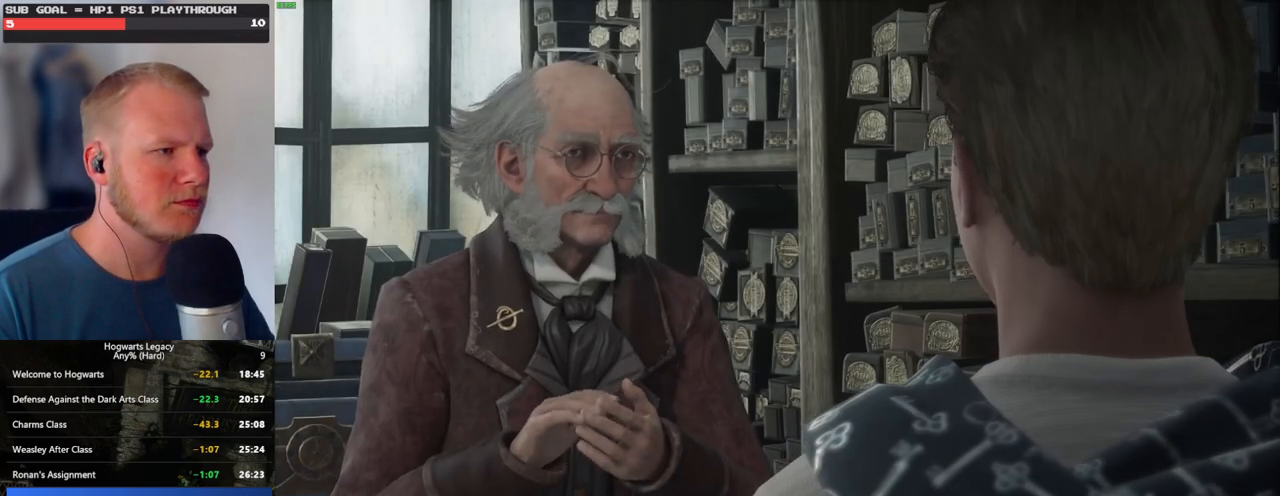
{"keys": [], "mouse": ["wheel"], "events": [[17, "space", "up"], [83, "q", "down"], [117, "space", "down"], [167, "q", "up"], [167, "space", "up"], [250, "q", "down"], [267, "mouse_wheel", "down"], [283, "mouse_wheel", "up"], [283, "space", "down"], [317, "q", "up"], [333, "space", "up"], [417, "q", "down"], [433, "space", "down"], [483, "q", "up"], [483, "space", "up"], [500, "mouse_wheel", "down"]]}
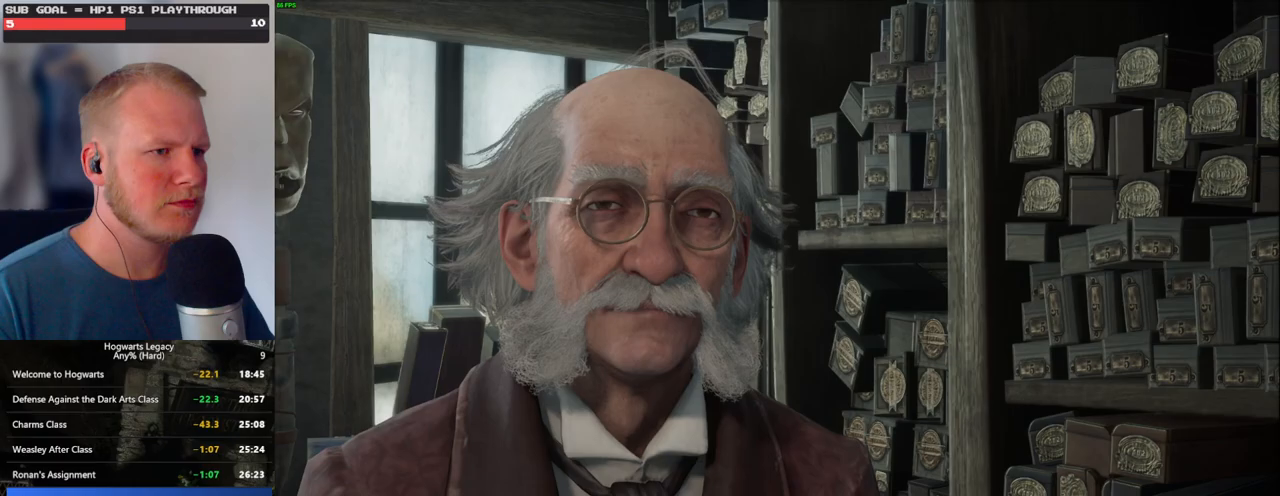
{"keys": [], "mouse": [], "events": [[17, "mouse_wheel", "up"], [50, "mouse_wheel", "down"], [83, "q", "down"], [100, "mouse_wheel", "up"], [100, "space", "down"], [117, "mouse_wheel", "down"], [150, "mouse_wheel", "up"], [150, "q", "up"], [167, "space", "up"], [267, "q", "down"], [267, "space", "down"], [317, "q", "up"], [333, "space", "up"], [367, "mouse_wheel", "down"], [383, "mouse_wheel", "up"], [400, "mouse_wheel", "down"], [417, "mouse_wheel", "up"], [417, "q", "down"], [433, "space", "down"], [450, "mouse_wheel", "down"], [500, "mouse_wheel", "up"], [500, "q", "up"], [500, "space", "up"]]}
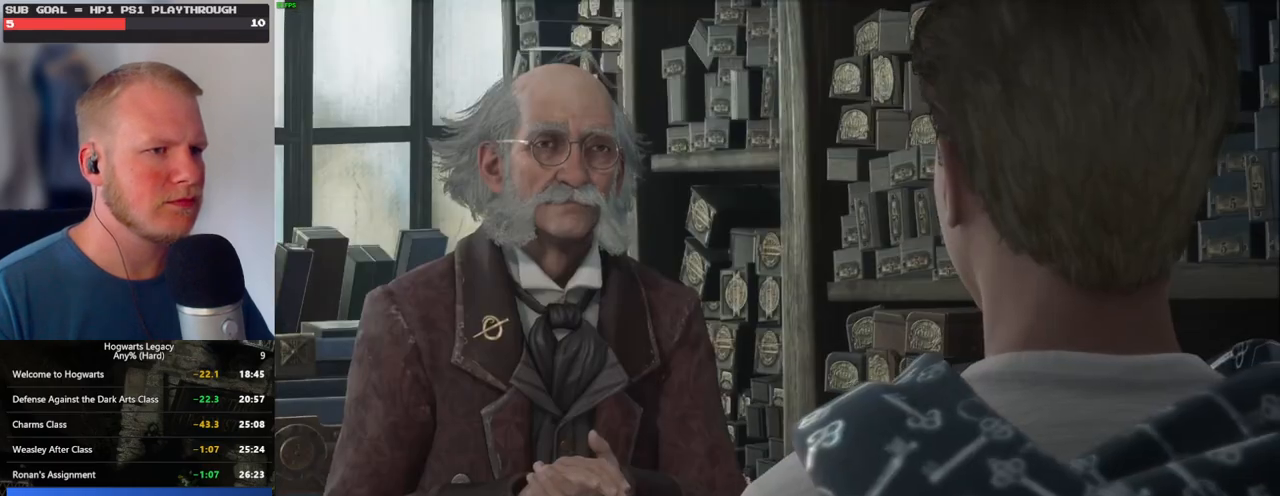
{"keys": ["space"], "mouse": [], "events": [[100, "q", "down"], [117, "space", "down"], [167, "space", "up"], [183, "q", "up"], [233, "mouse_wheel", "down"], [233, "q", "down"], [267, "mouse_wheel", "up"], [267, "space", "down"], [283, "mouse_wheel", "down"], [333, "mouse_wheel", "up"], [333, "q", "up"], [333, "space", "up"], [350, "mouse_wheel", "down"], [400, "mouse_wheel", "up"], [433, "q", "down"], [450, "space", "down"], [500, "q", "up"]]}
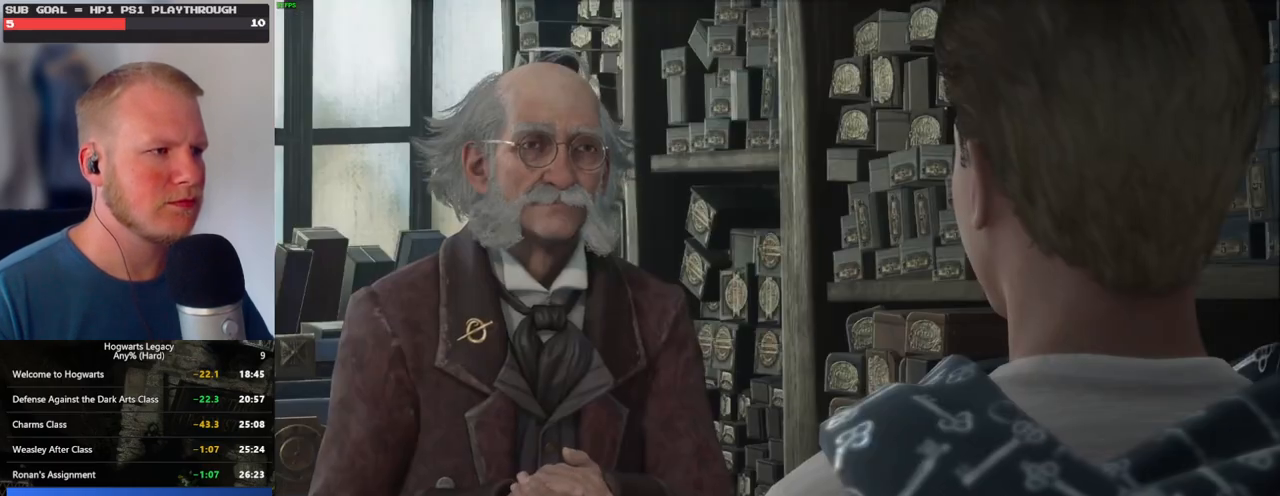
{"keys": [], "mouse": ["wheel"], "events": [[17, "space", "up"], [83, "mouse_wheel", "down"], [83, "q", "down"], [100, "mouse_wheel", "up"], [100, "space", "down"], [117, "mouse_wheel", "down"], [150, "q", "up"], [150, "space", "up"], [233, "mouse_wheel", "up"], [233, "q", "down"], [267, "space", "down"], [317, "q", "up"], [333, "space", "up"], [417, "q", "down"], [433, "space", "down"], [450, "mouse_wheel", "down"], [467, "mouse_wheel", "up"], [483, "q", "up"], [500, "mouse_wheel", "down"], [500, "space", "up"]]}
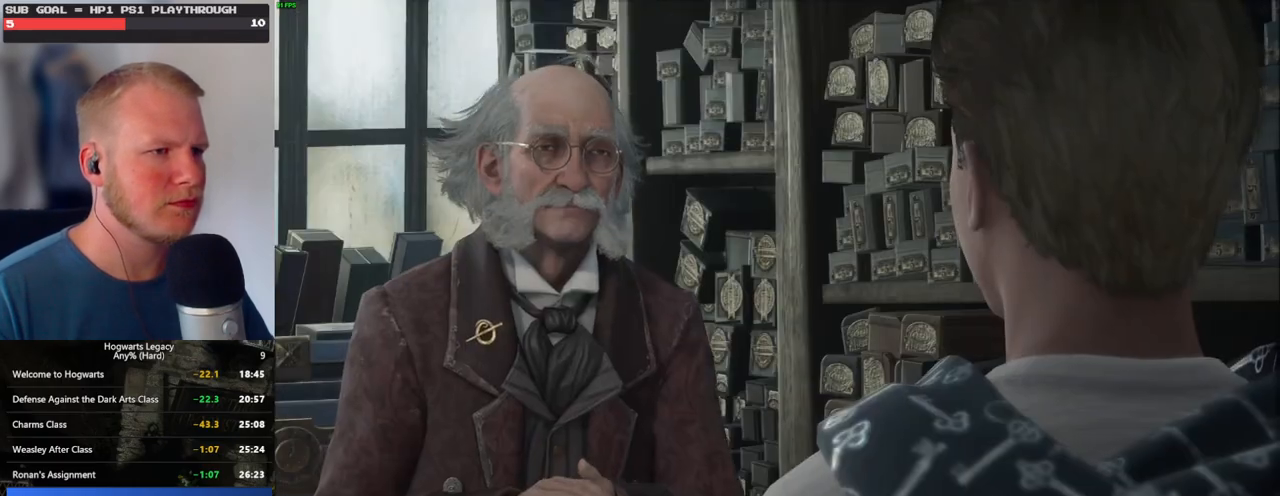
{"keys": [], "mouse": [], "events": [[50, "mouse_wheel", "up"], [50, "q", "down"], [67, "mouse_wheel", "down"], [83, "mouse_wheel", "up"], [83, "space", "down"], [133, "q", "up"], [150, "space", "up"], [233, "q", "down"], [250, "space", "down"], [317, "mouse_wheel", "down"], [317, "q", "up"], [333, "mouse_wheel", "up"], [333, "space", "up"], [383, "mouse_wheel", "down"], [417, "mouse_wheel", "up"], [417, "q", "down"], [417, "space", "down"], [433, "mouse_wheel", "down"], [483, "mouse_wheel", "up"], [483, "q", "up"], [483, "space", "up"]]}
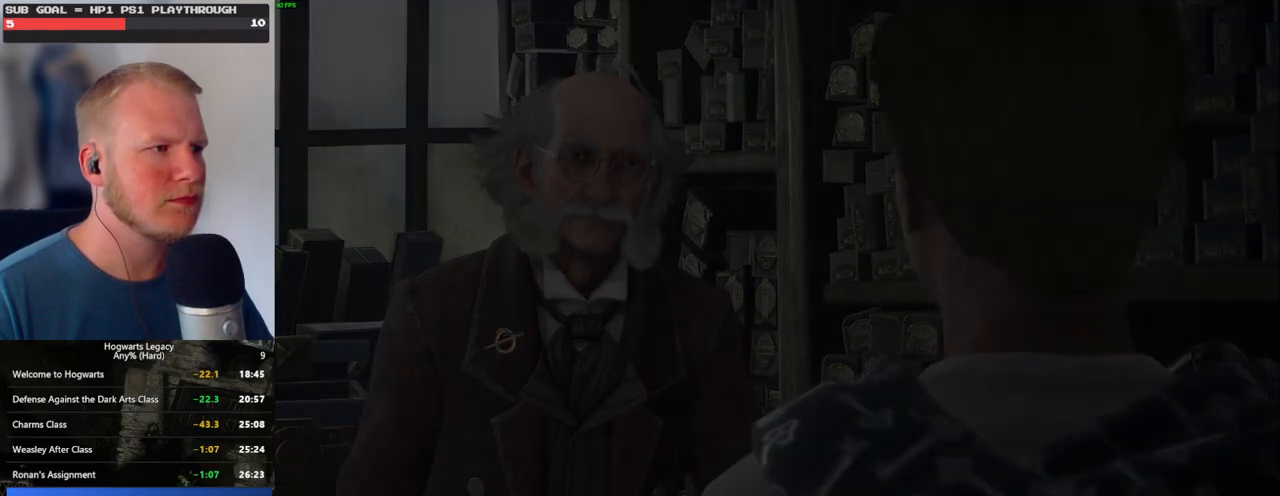
{"keys": ["shift_l", "w"], "mouse": [], "events": [[33, "space", "down"], [50, "q", "down"], [133, "q", "up"], [150, "space", "up"], [267, "w", "down"], [417, "shift_l", "down"]]}
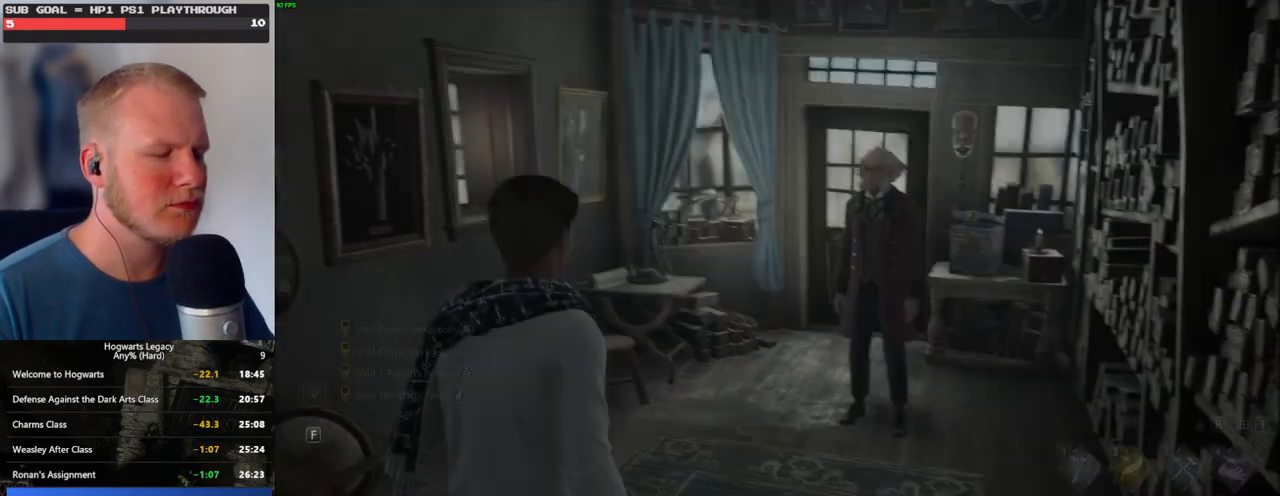
{"keys": ["w"], "mouse": [], "events": [[50, "shift_l", "up"]]}
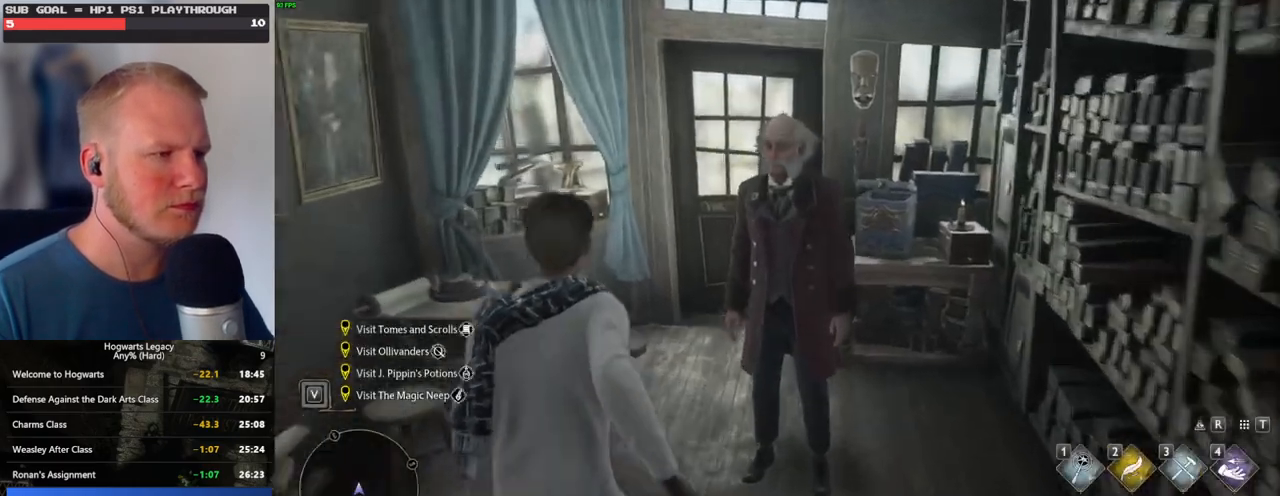
{"keys": ["w"], "mouse": [], "events": []}
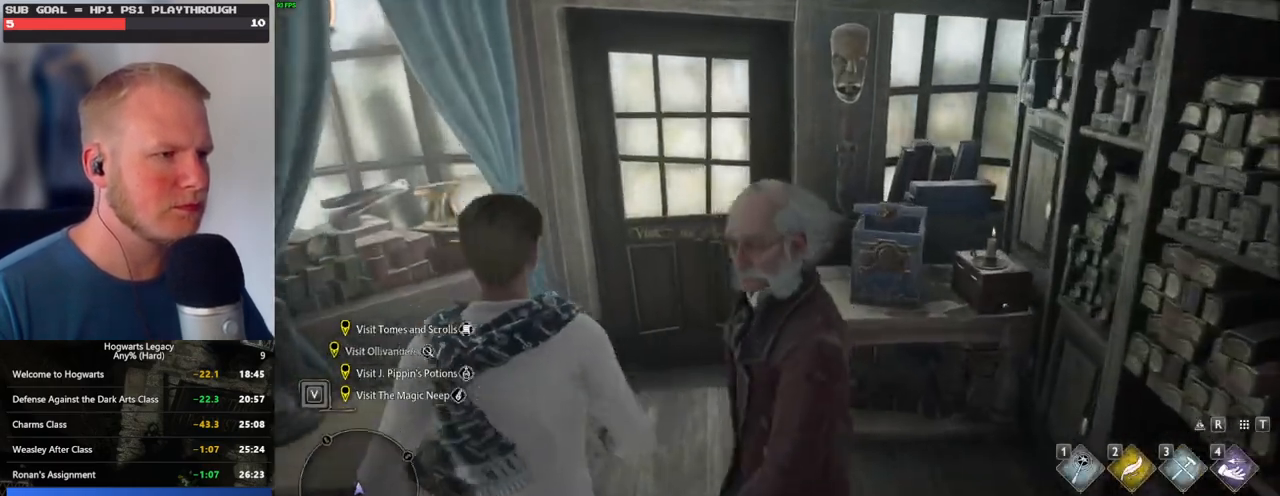
{"keys": ["w"], "mouse": [], "events": []}
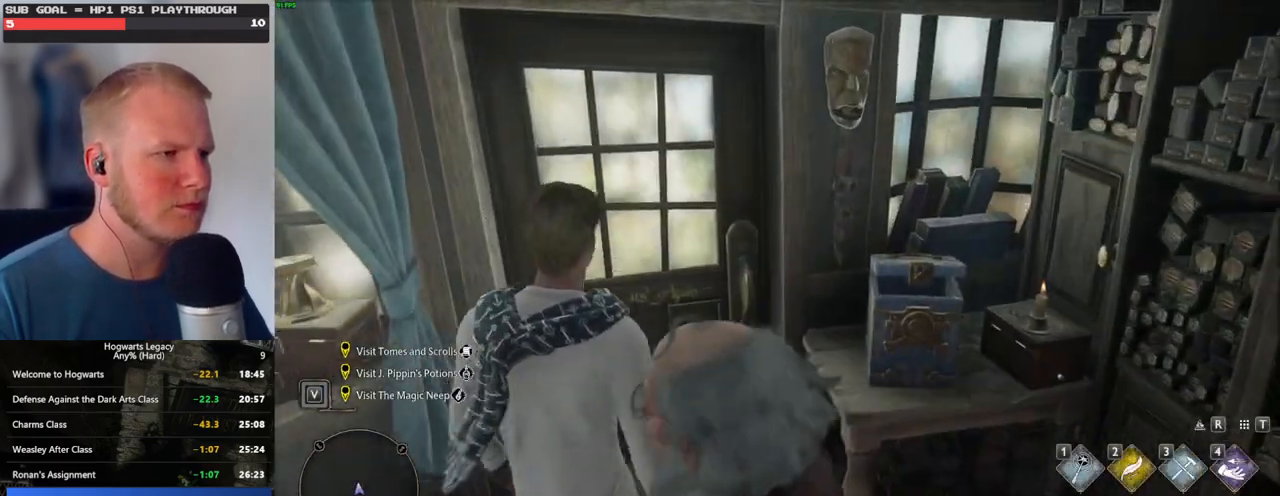
{"keys": ["w"], "mouse": [], "events": []}
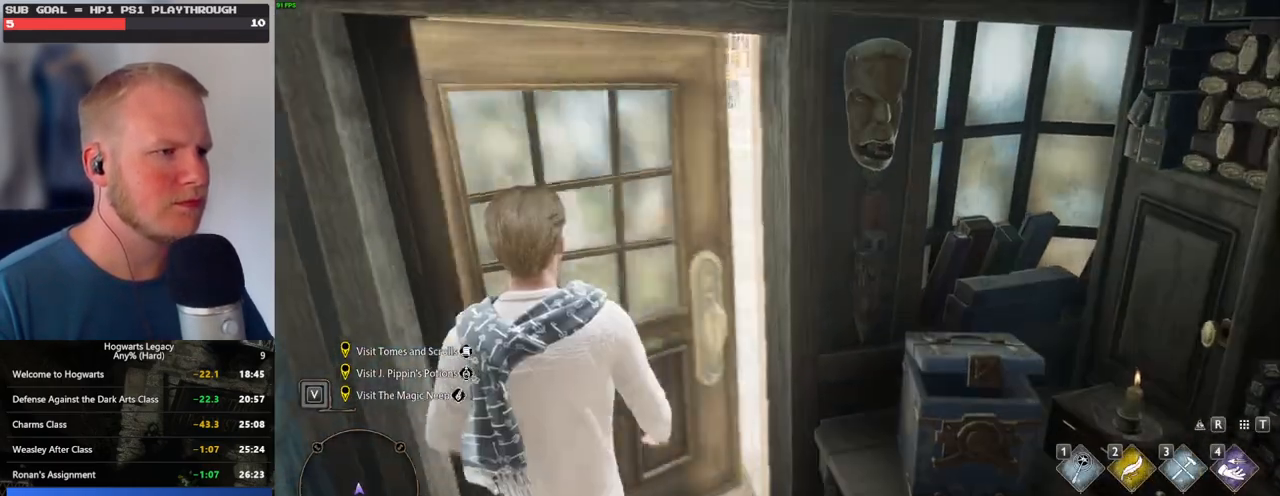
{"keys": ["w"], "mouse": [], "events": []}
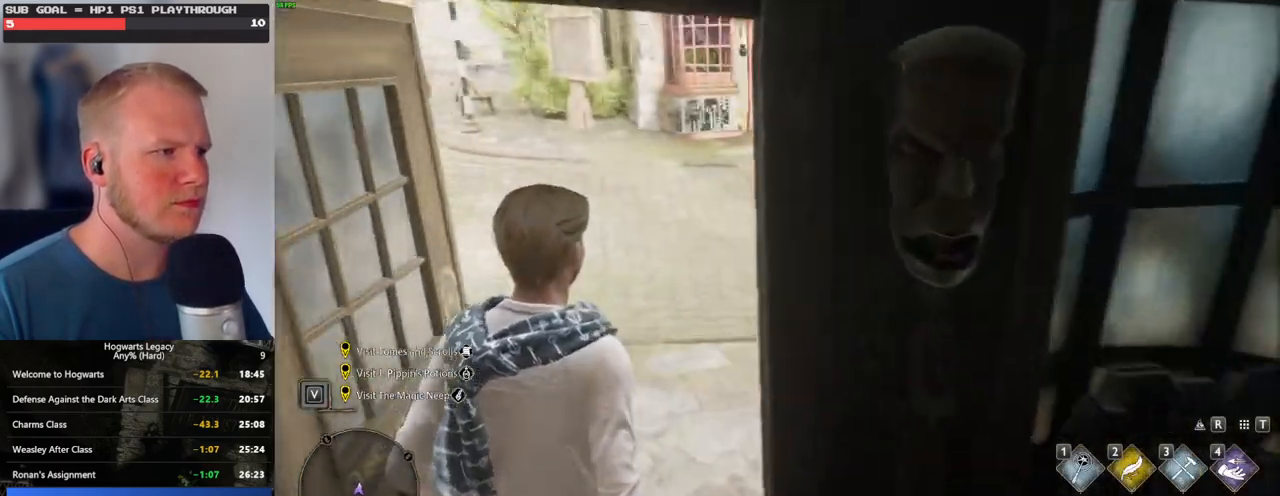
{"keys": ["w"], "mouse": [], "events": []}
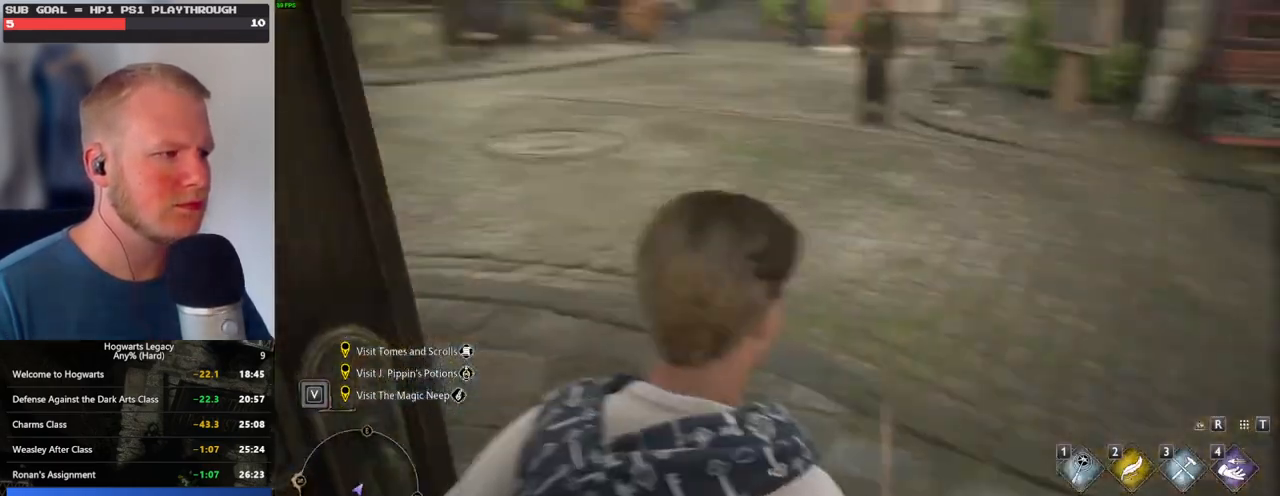
{"keys": ["w"], "mouse": [], "events": []}
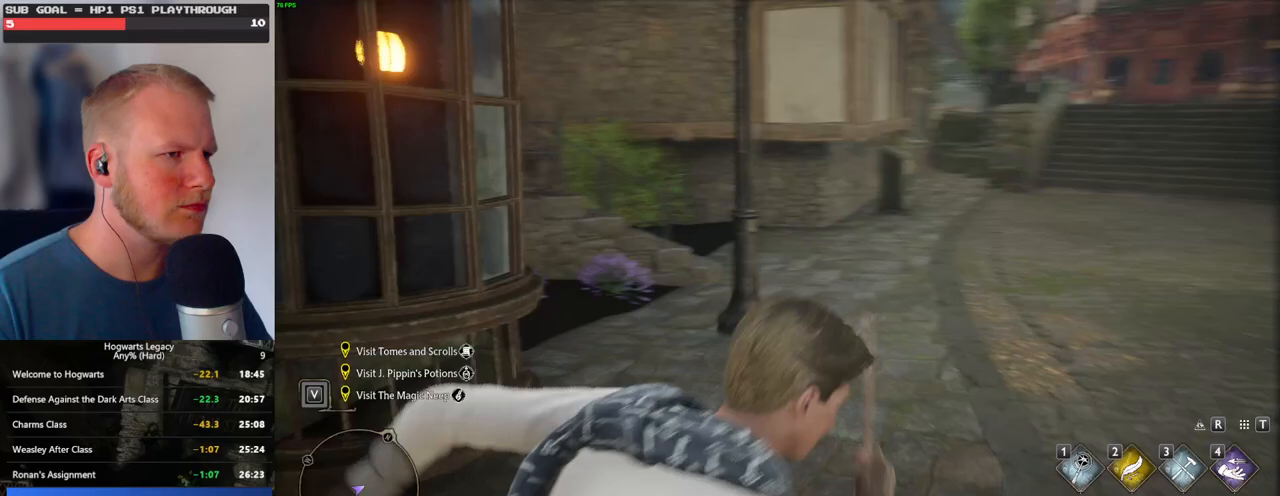
{"keys": ["w"], "mouse": [], "events": []}
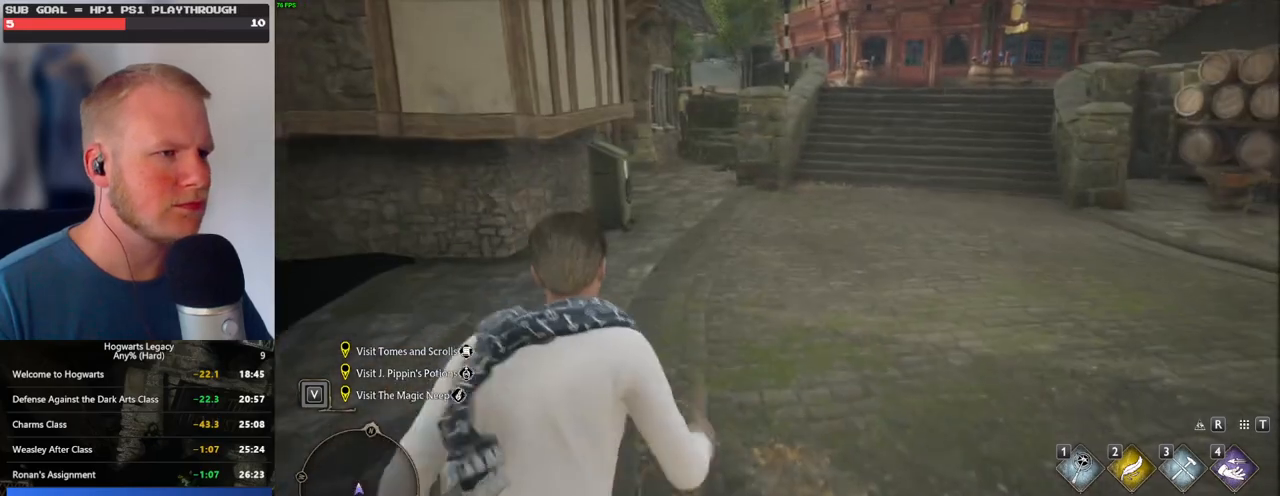
{"keys": ["w"], "mouse": [], "events": []}
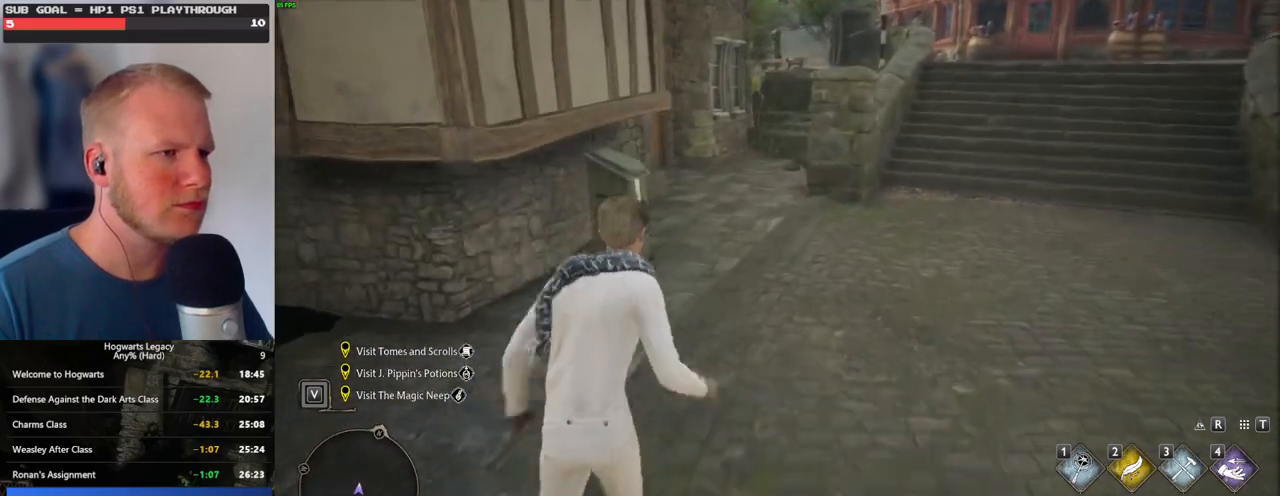
{"keys": ["w"], "mouse": [], "events": []}
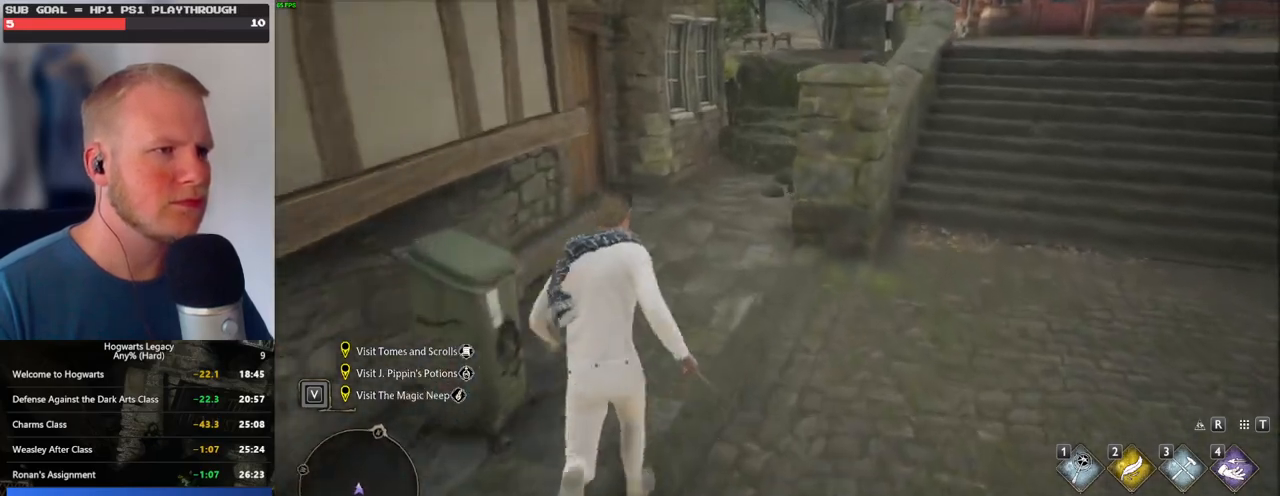
{"keys": ["w"], "mouse": ["mb5"], "events": [[417, "mouse_mb5", "down"]]}
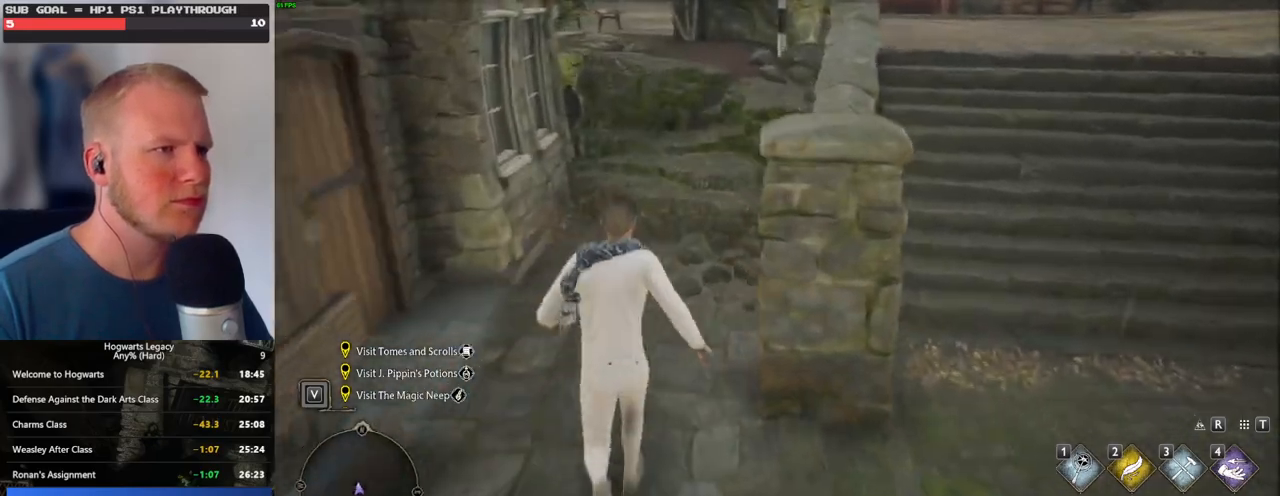
{"keys": ["w"], "mouse": [], "events": [[167, "mouse_mb5", "up"]]}
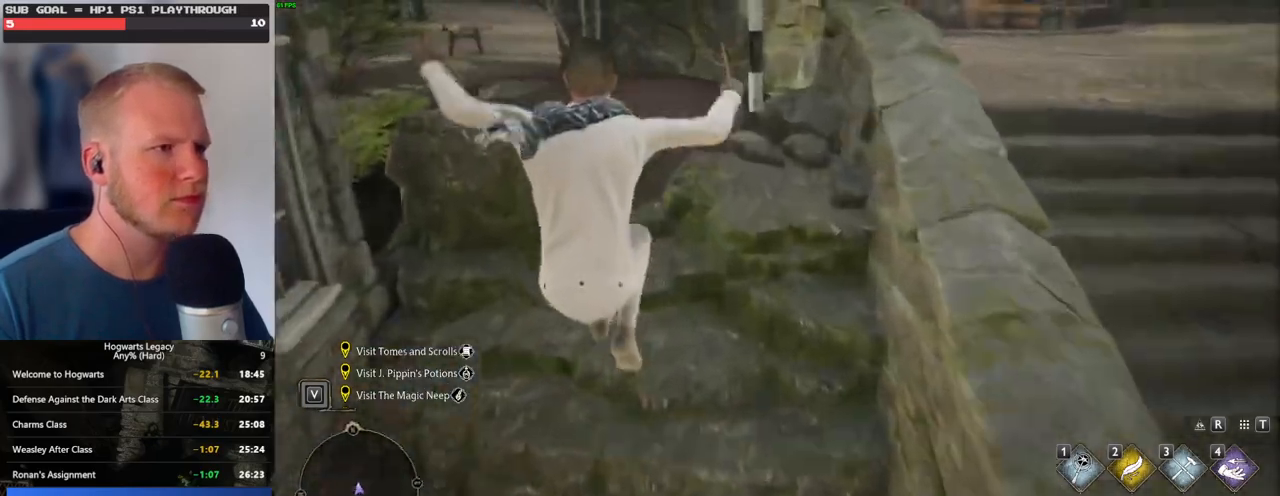
{"keys": ["a", "w"], "mouse": [], "events": [[33, "mouse_mb5", "down"], [183, "mouse_mb5", "up"], [233, "a", "down"]]}
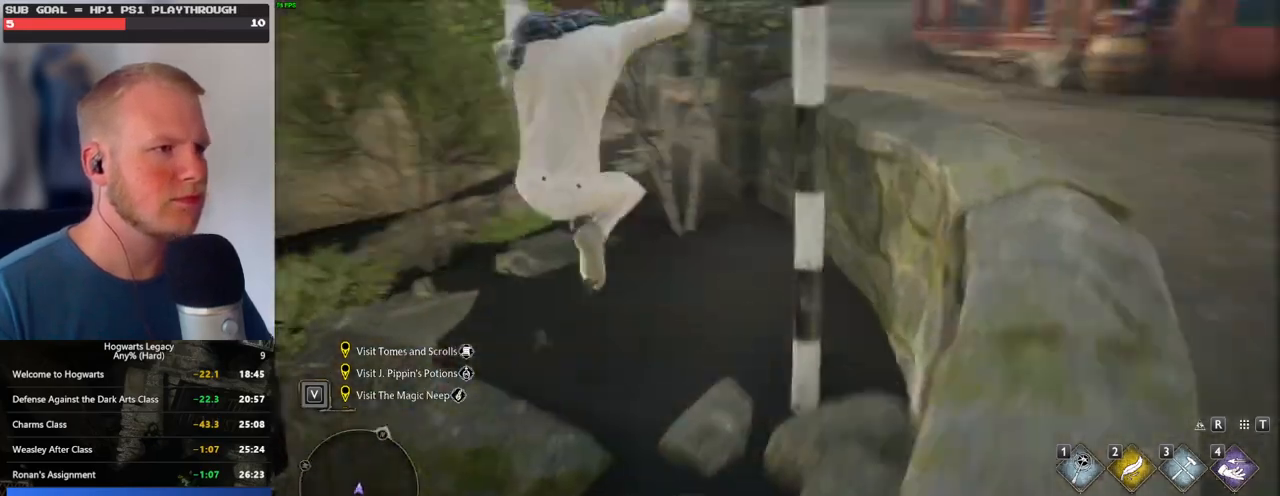
{"keys": ["w"], "mouse": [], "events": [[200, "a", "up"]]}
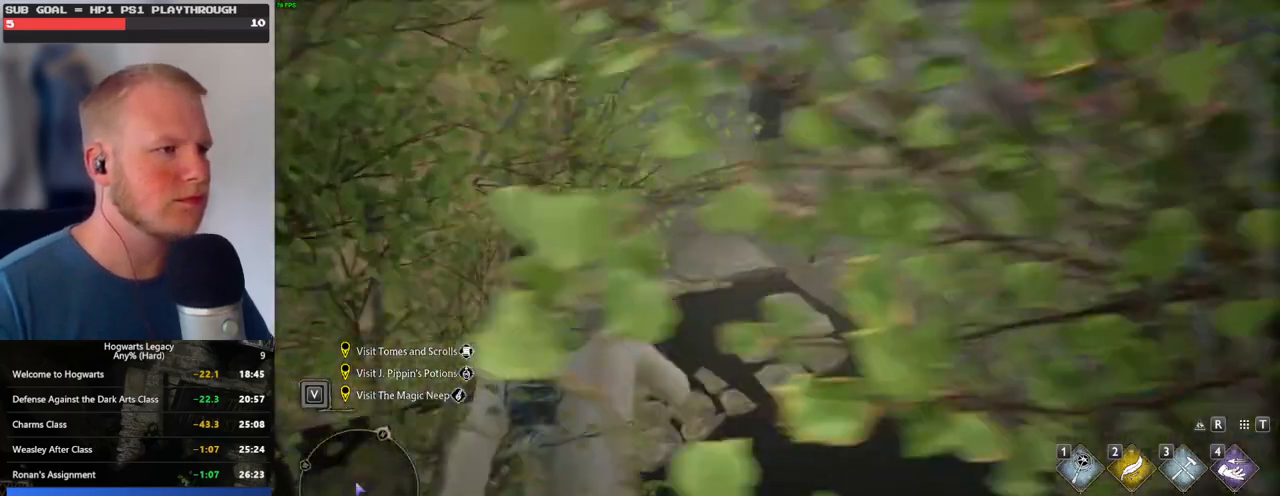
{"keys": ["w"], "mouse": [], "events": []}
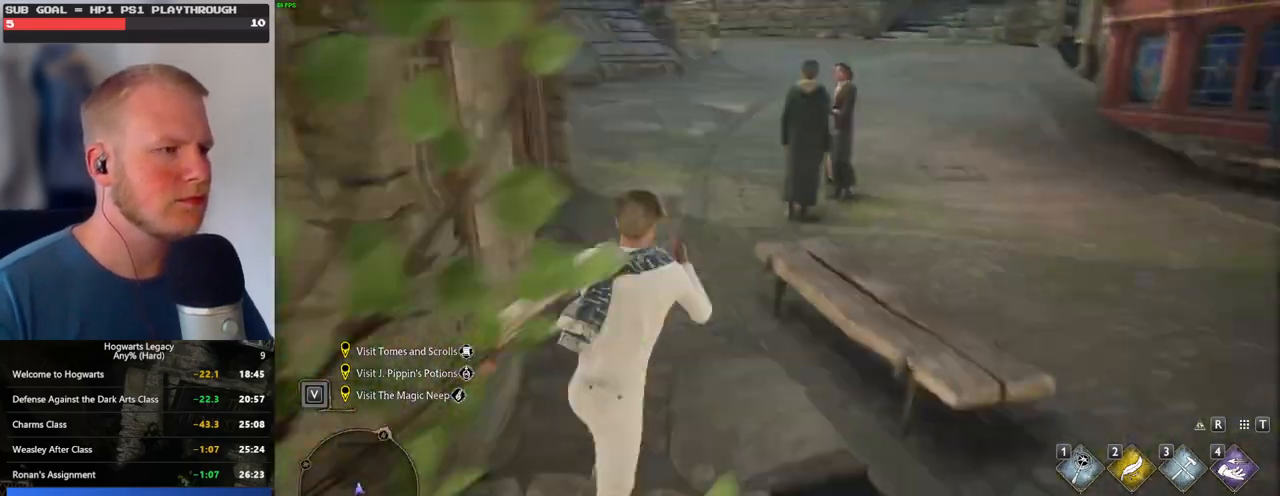
{"keys": ["w"], "mouse": [], "events": []}
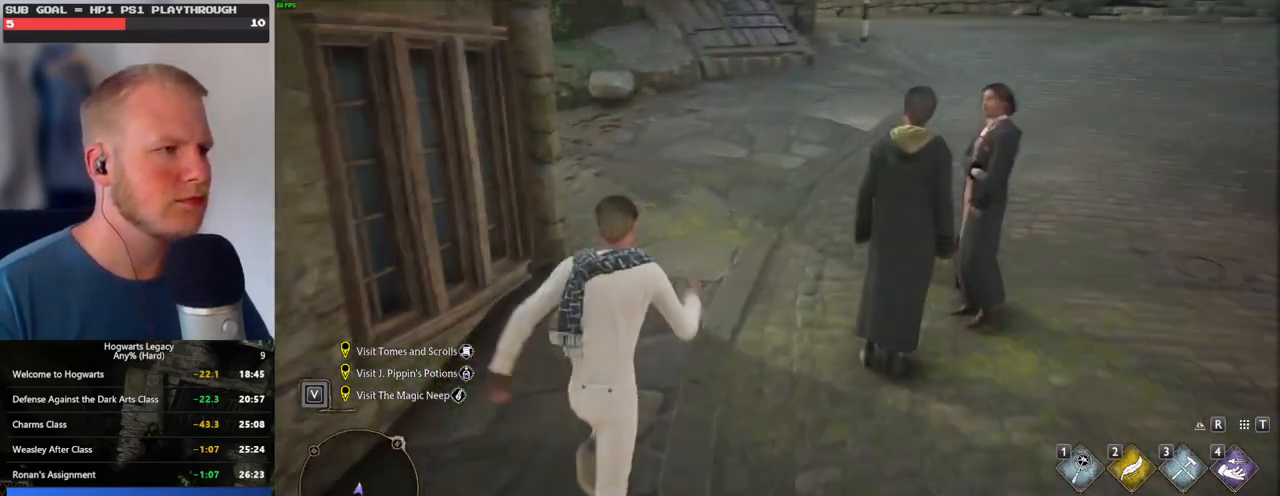
{"keys": ["w"], "mouse": [], "events": []}
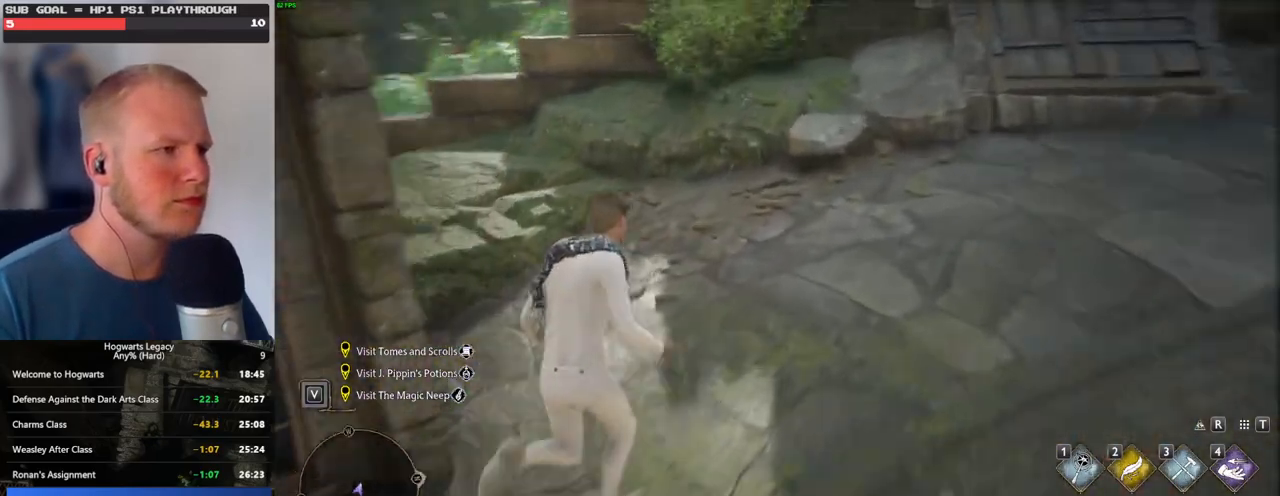
{"keys": ["a", "w"], "mouse": ["mb5"], "events": [[167, "a", "down"], [383, "mouse_mb5", "down"]]}
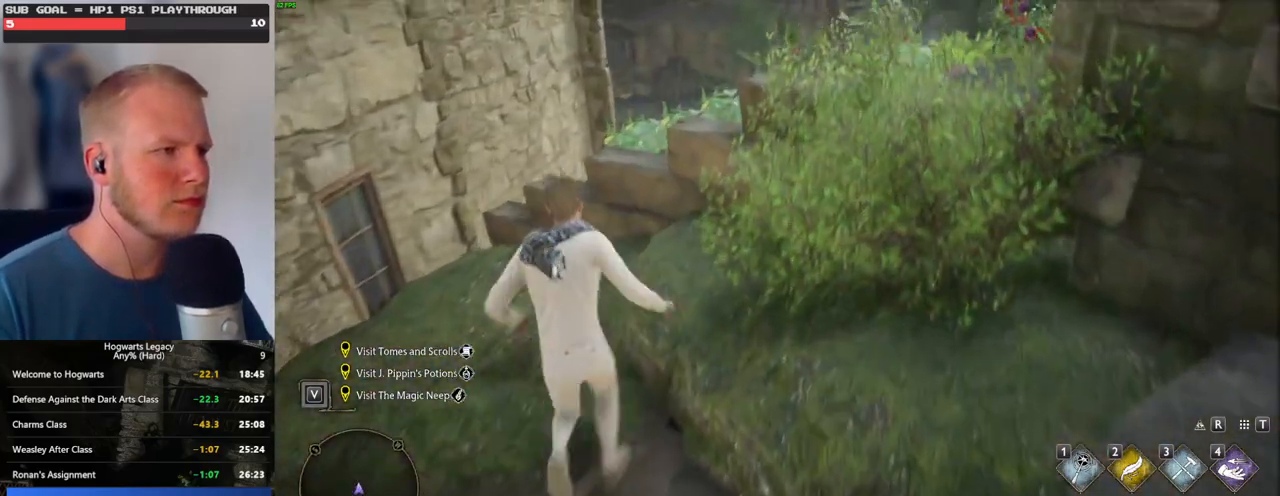
{"keys": ["d", "w"], "mouse": [], "events": [[50, "mouse_mb5", "up"], [83, "a", "up"], [200, "d", "down"]]}
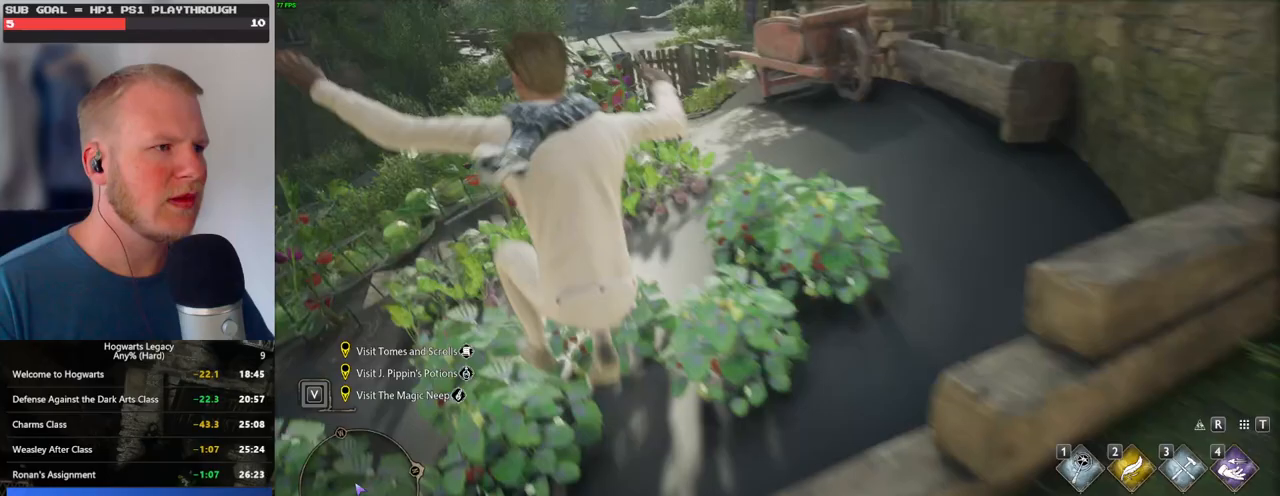
{"keys": ["w"], "mouse": [], "events": [[17, "d", "up"]]}